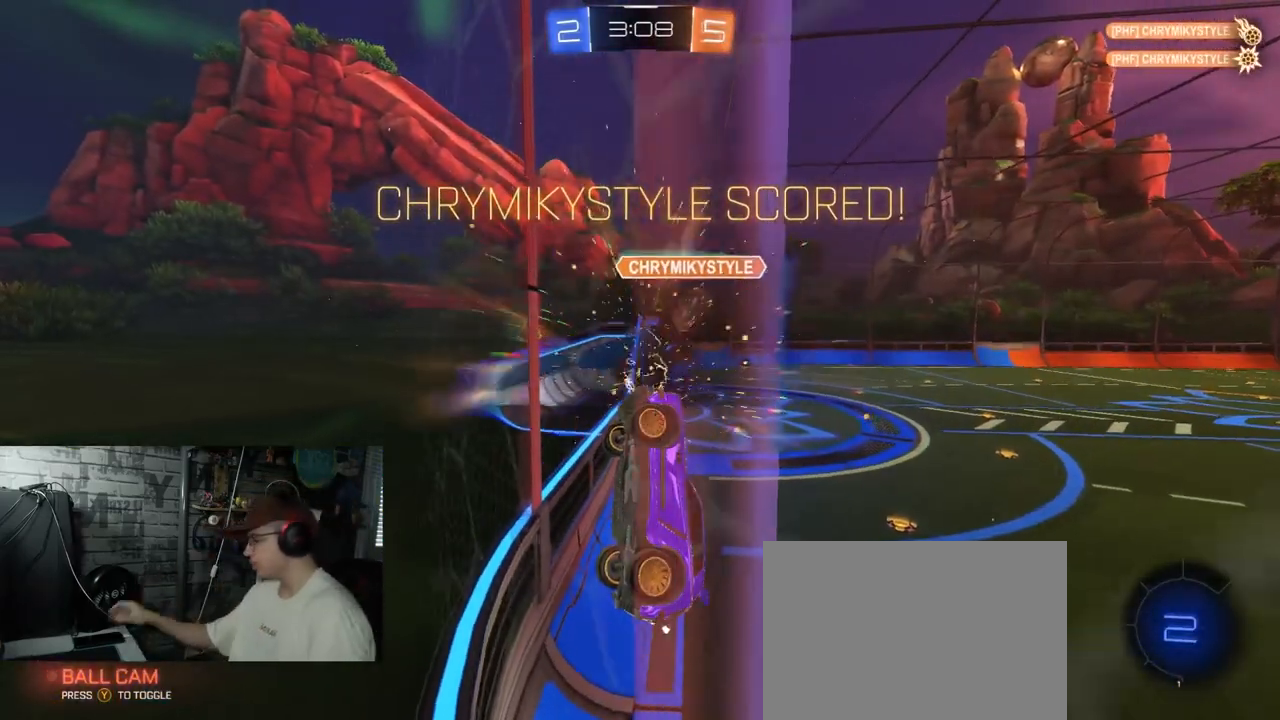
Gameplay with a controller (Xbox layout); each line is a JSON object with the inputs held at the frame after it. "events" lists button and stick changes between this image and that frame as [ms after this image, input, new state], when the widget could be followed in between.
{"buttons": [], "left_stick": "center", "right_stick": "center", "events": []}
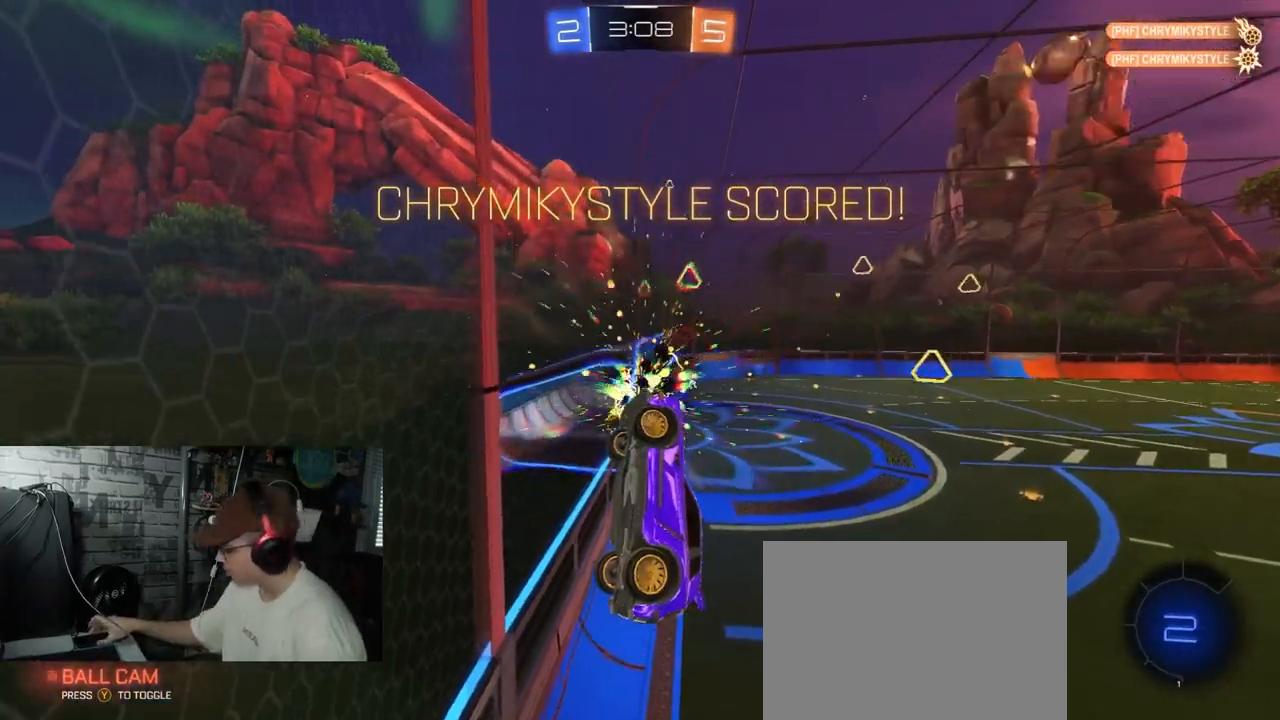
{"buttons": ["R2"], "left_stick": "center", "right_stick": "center", "events": [[33, "R2", "down"]]}
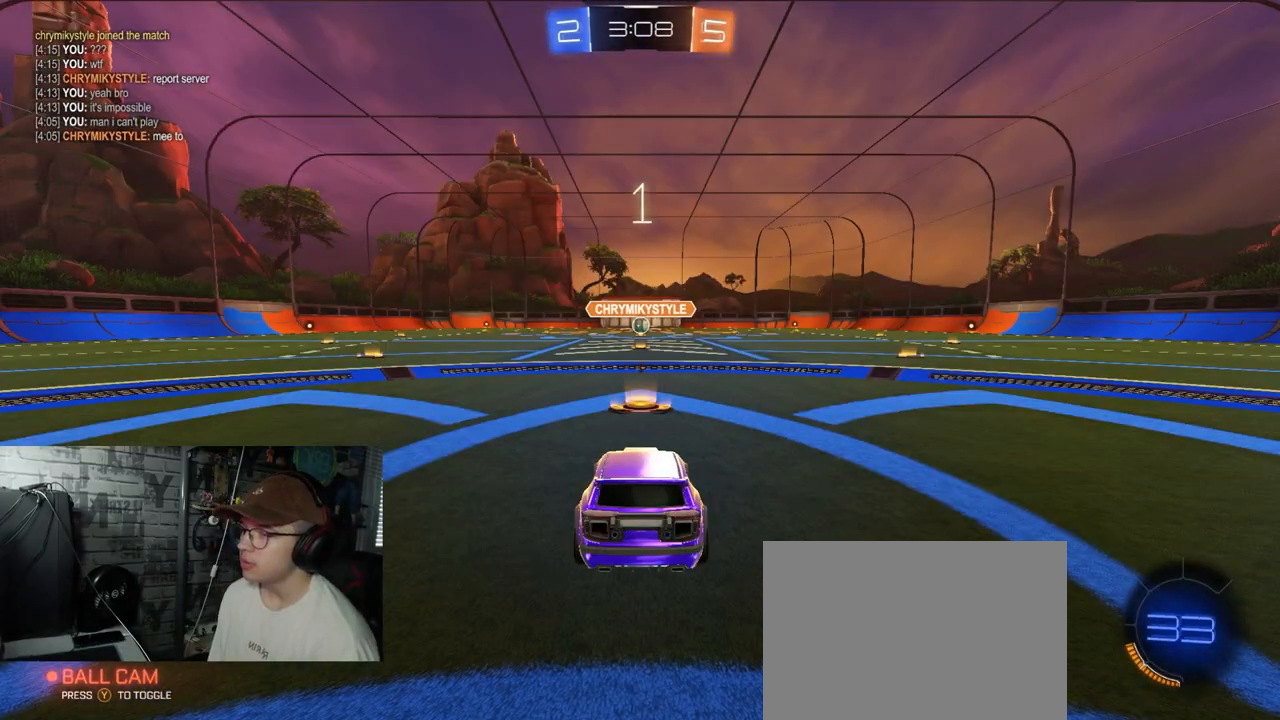
{"buttons": ["R1", "R2"], "left_stick": "center", "right_stick": "center", "events": [[17, "R1", "down"]]}
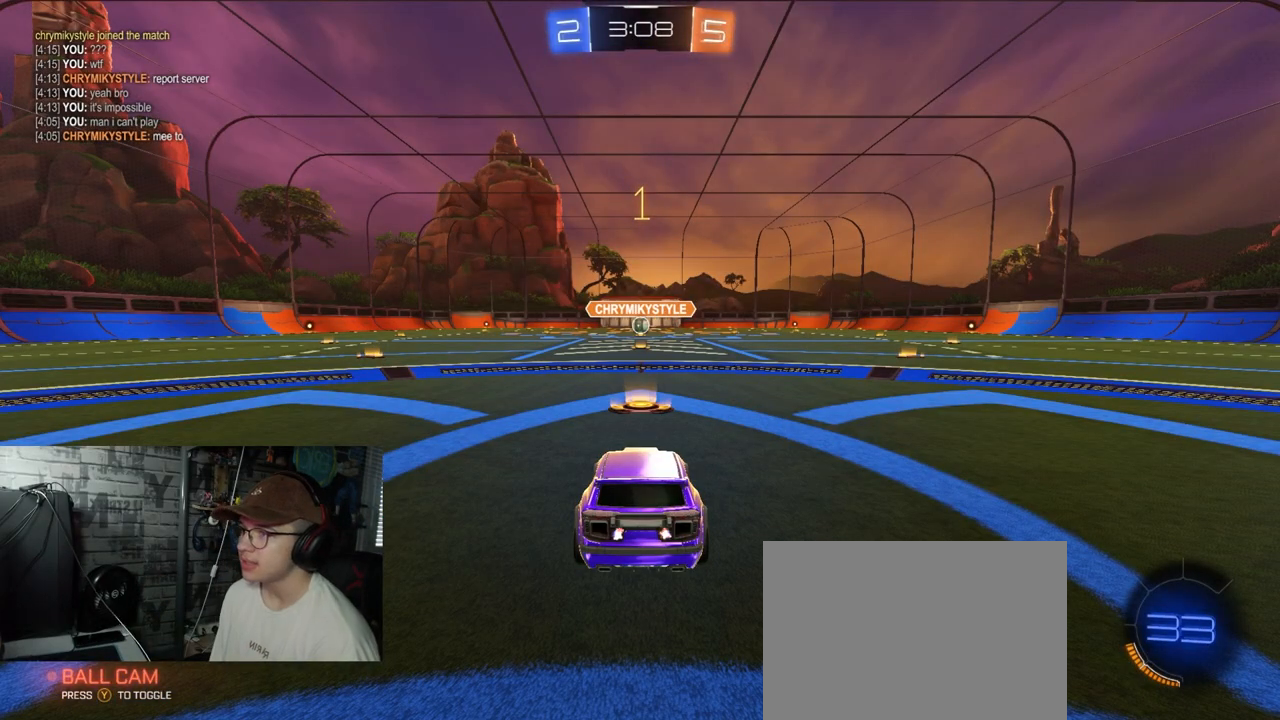
{"buttons": ["R1", "R2"], "left_stick": "center", "right_stick": "center", "events": [[17, "left_stick", "up-left"], [67, "left_stick", "center"]]}
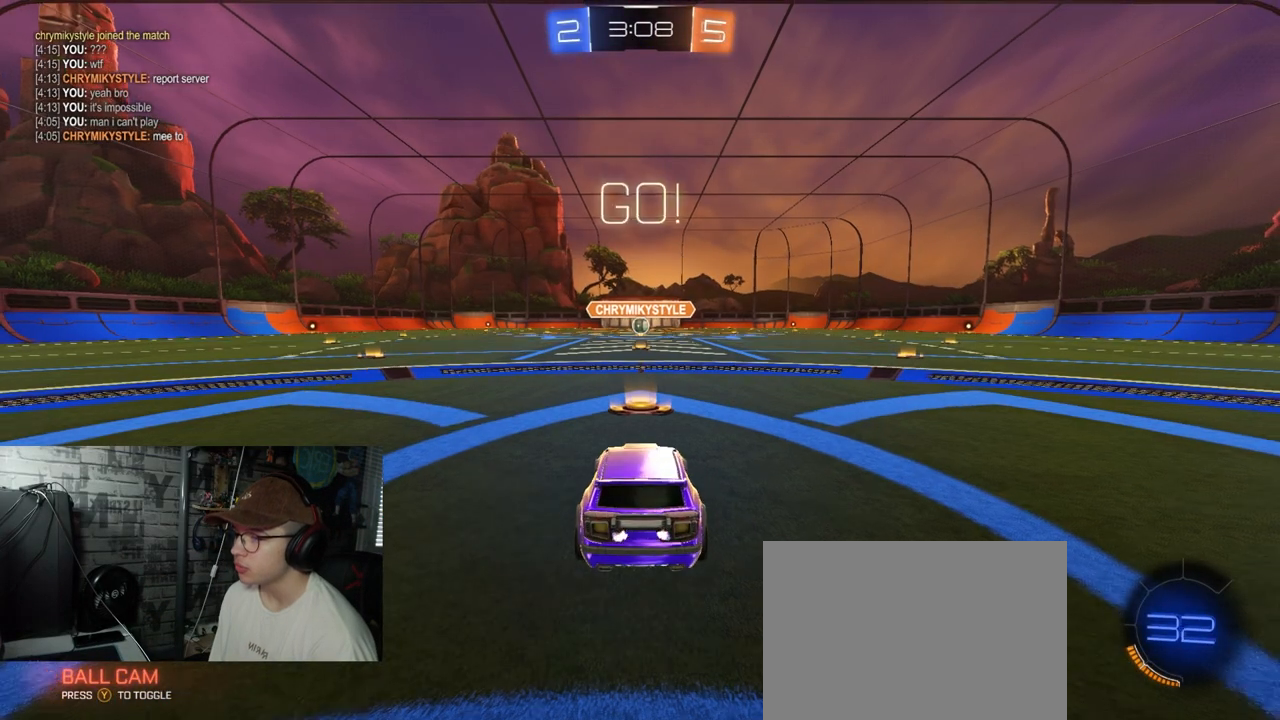
{"buttons": ["R1", "R2"], "left_stick": "up-left", "right_stick": "center", "events": [[351, "left_stick", "left"], [434, "A", "down"], [468, "A", "up"], [468, "left_stick", "up-left"]]}
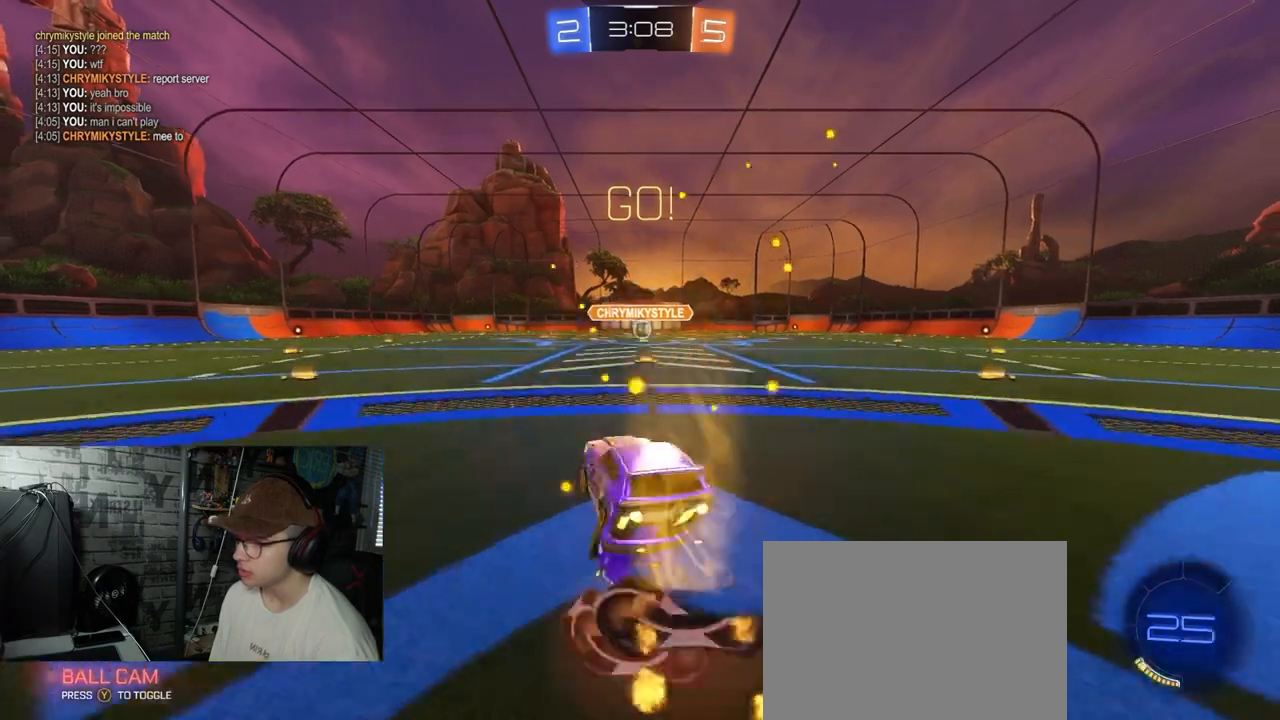
{"buttons": ["A", "X", "R2"], "left_stick": "down-right", "right_stick": "center", "events": [[17, "left_stick", "up-right"], [33, "A", "down"], [50, "X", "down"], [100, "left_stick", "down-right"], [417, "R1", "up"]]}
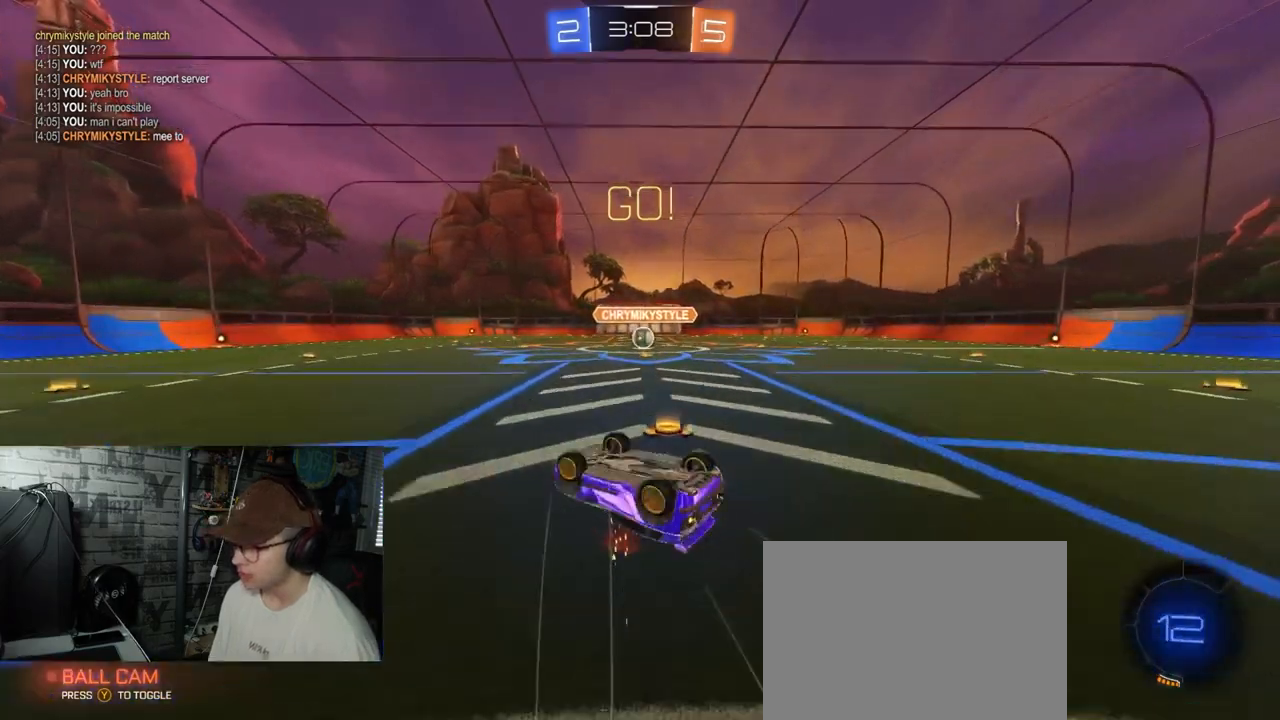
{"buttons": ["R2"], "left_stick": "center", "right_stick": "center", "events": [[34, "A", "up"], [184, "left_stick", "up-right"], [384, "X", "up"], [418, "left_stick", "center"]]}
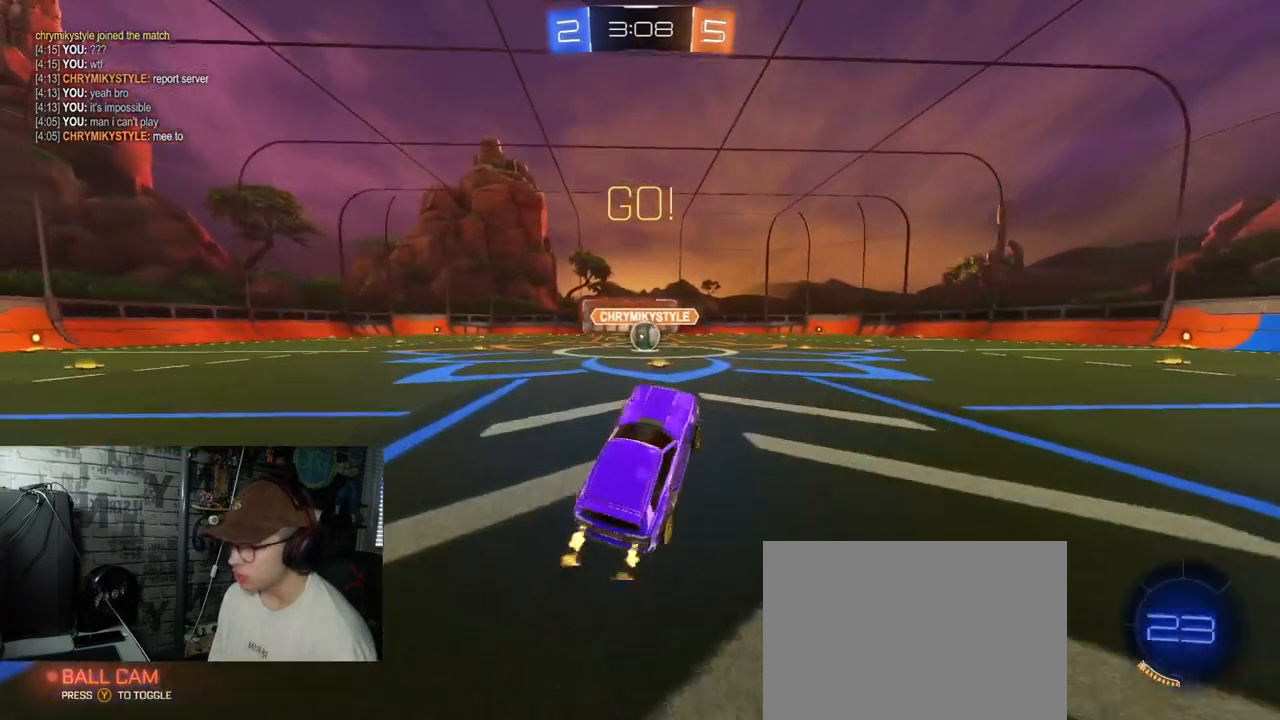
{"buttons": ["R1", "R2"], "left_stick": "center", "right_stick": "center", "events": [[33, "R1", "down"], [200, "left_stick", "right"], [334, "left_stick", "center"]]}
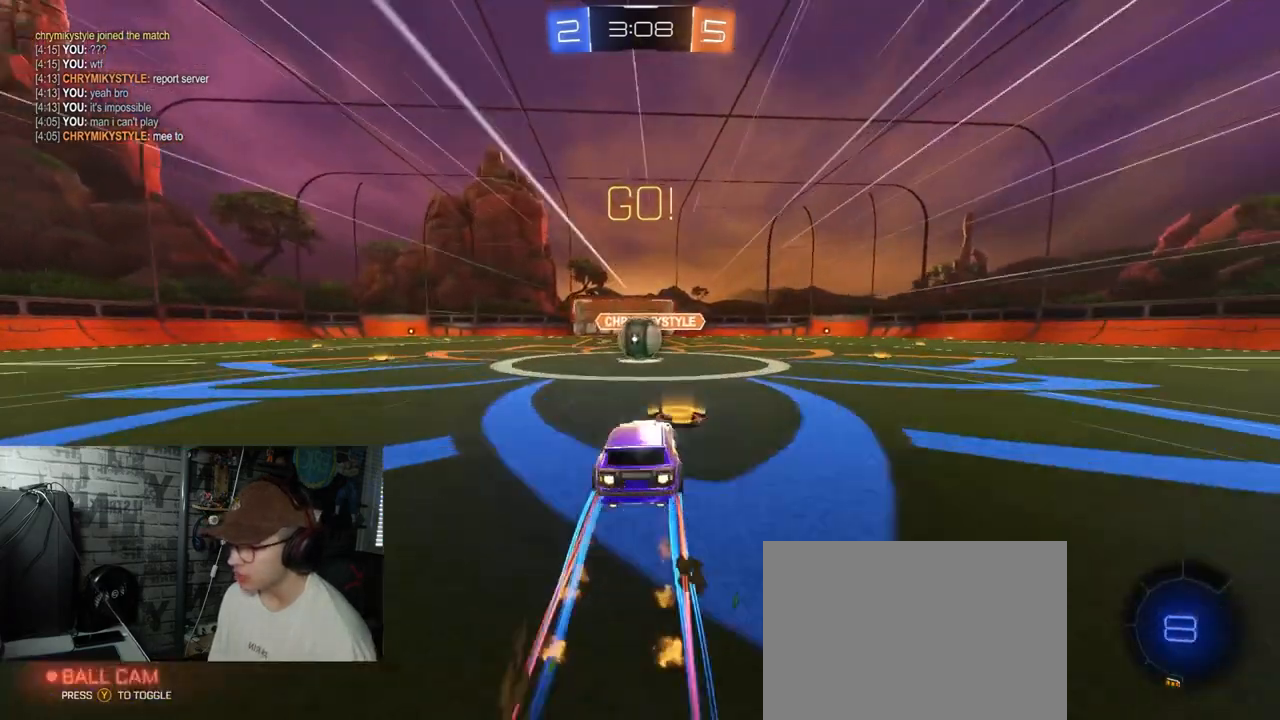
{"buttons": ["R2"], "left_stick": "up", "right_stick": "center", "events": [[67, "left_stick", "down-left"], [151, "R1", "up"], [151, "left_stick", "center"], [317, "A", "down"], [418, "left_stick", "up"], [451, "A", "up"]]}
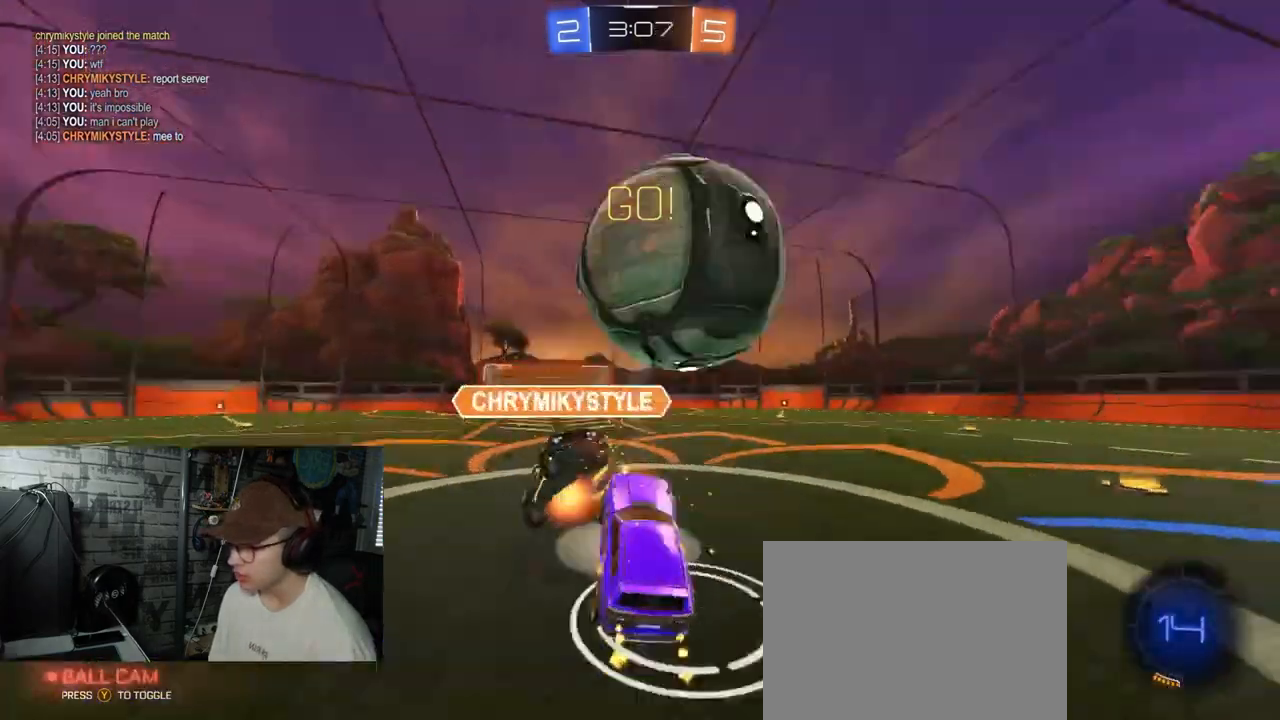
{"buttons": ["R2"], "left_stick": "up", "right_stick": "center", "events": [[17, "A", "down"], [83, "left_stick", "right"], [250, "A", "up"], [450, "left_stick", "up"]]}
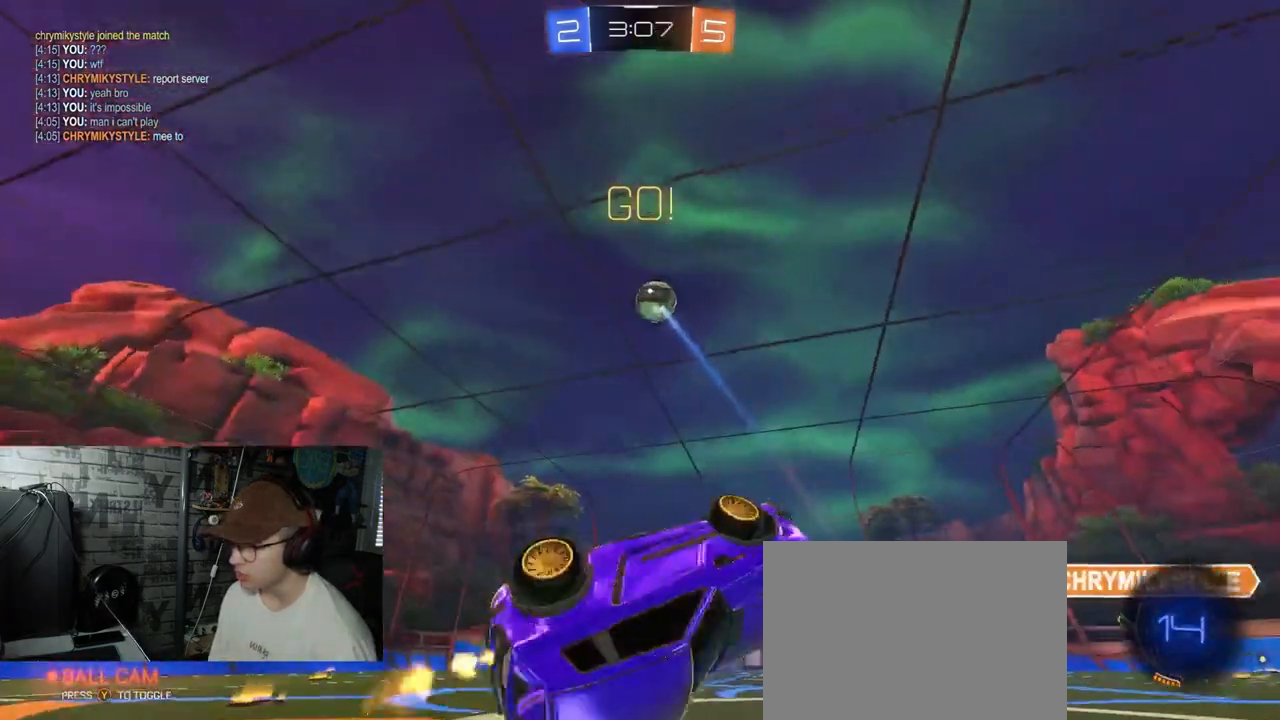
{"buttons": ["R2"], "left_stick": "center", "right_stick": "center", "events": [[67, "L1", "down"], [101, "left_stick", "up-right"], [217, "L1", "up"], [401, "left_stick", "center"]]}
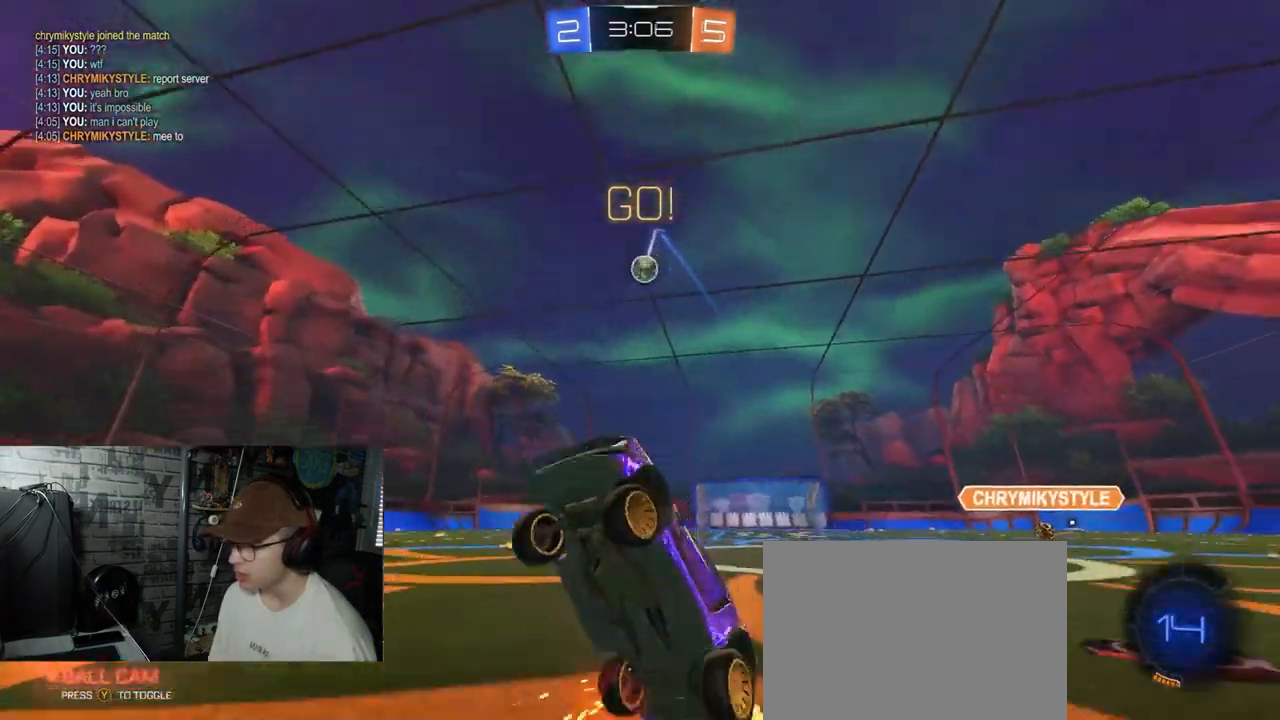
{"buttons": ["R2"], "left_stick": "up-right", "right_stick": "center", "events": [[67, "left_stick", "up-right"]]}
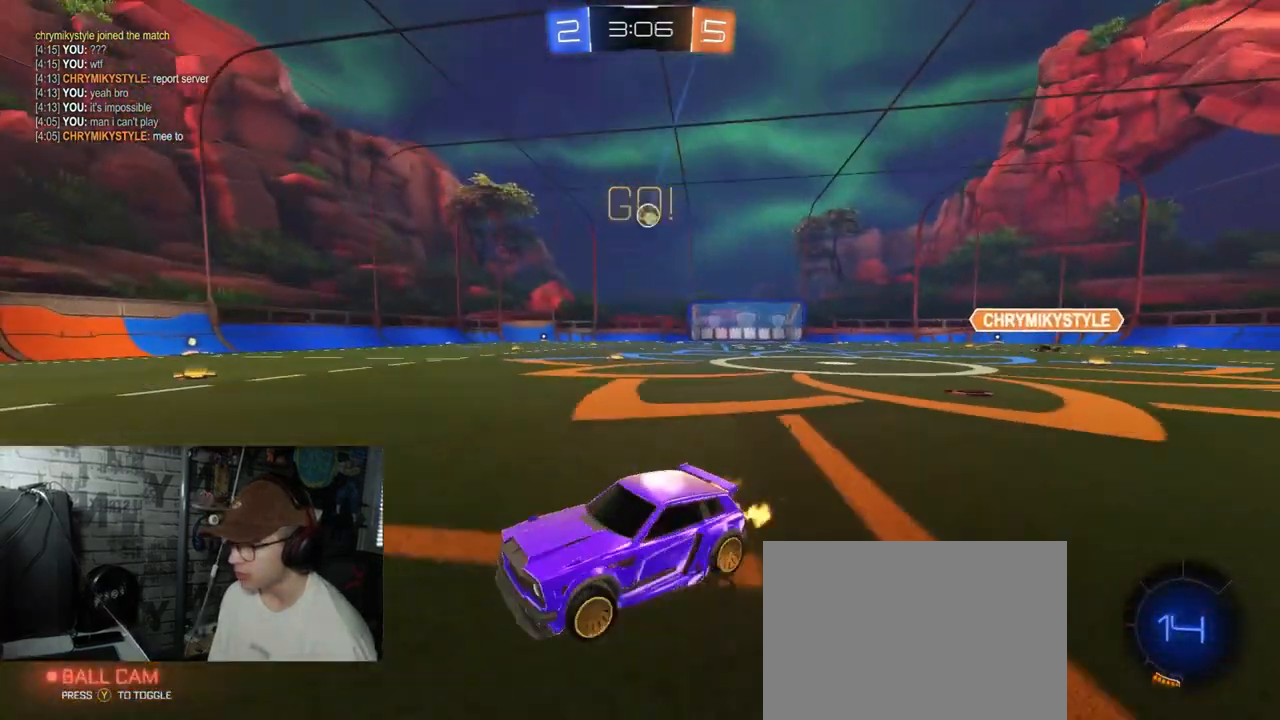
{"buttons": ["R2"], "left_stick": "right", "right_stick": "center", "events": [[251, "left_stick", "right"]]}
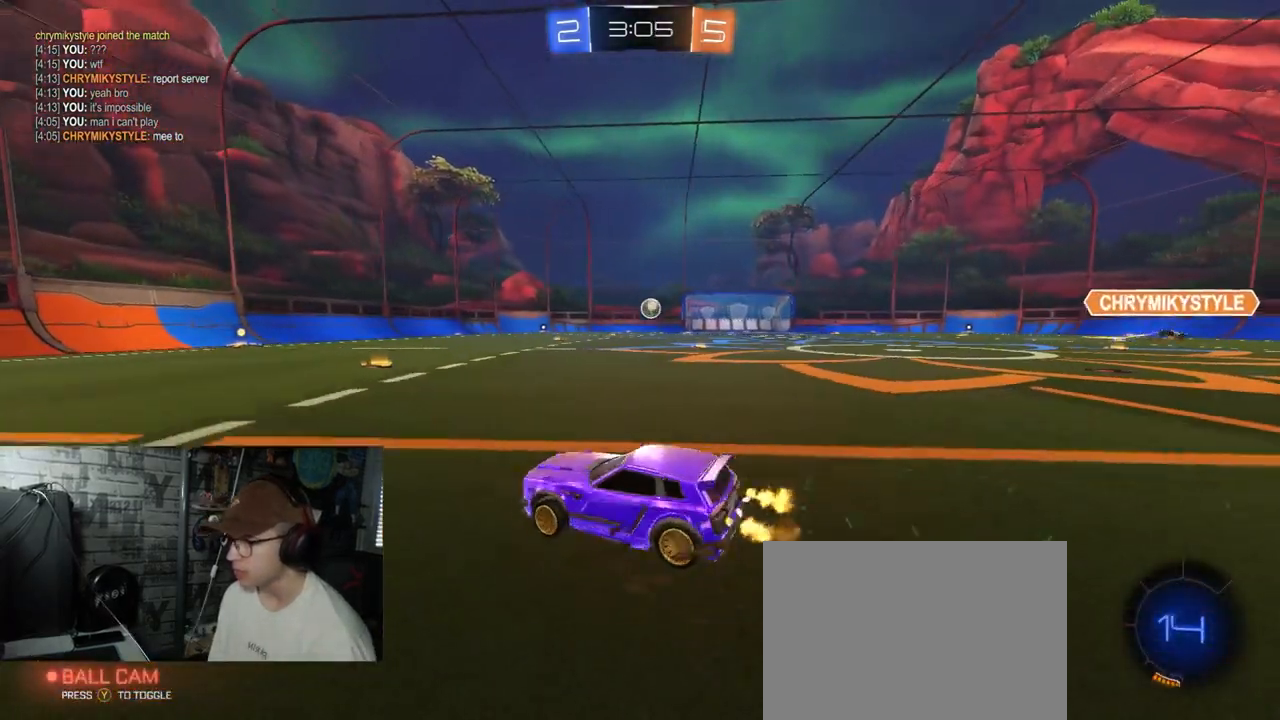
{"buttons": ["R2"], "left_stick": "center", "right_stick": "center", "events": [[67, "R1", "down"], [200, "left_stick", "center"], [384, "R1", "up"]]}
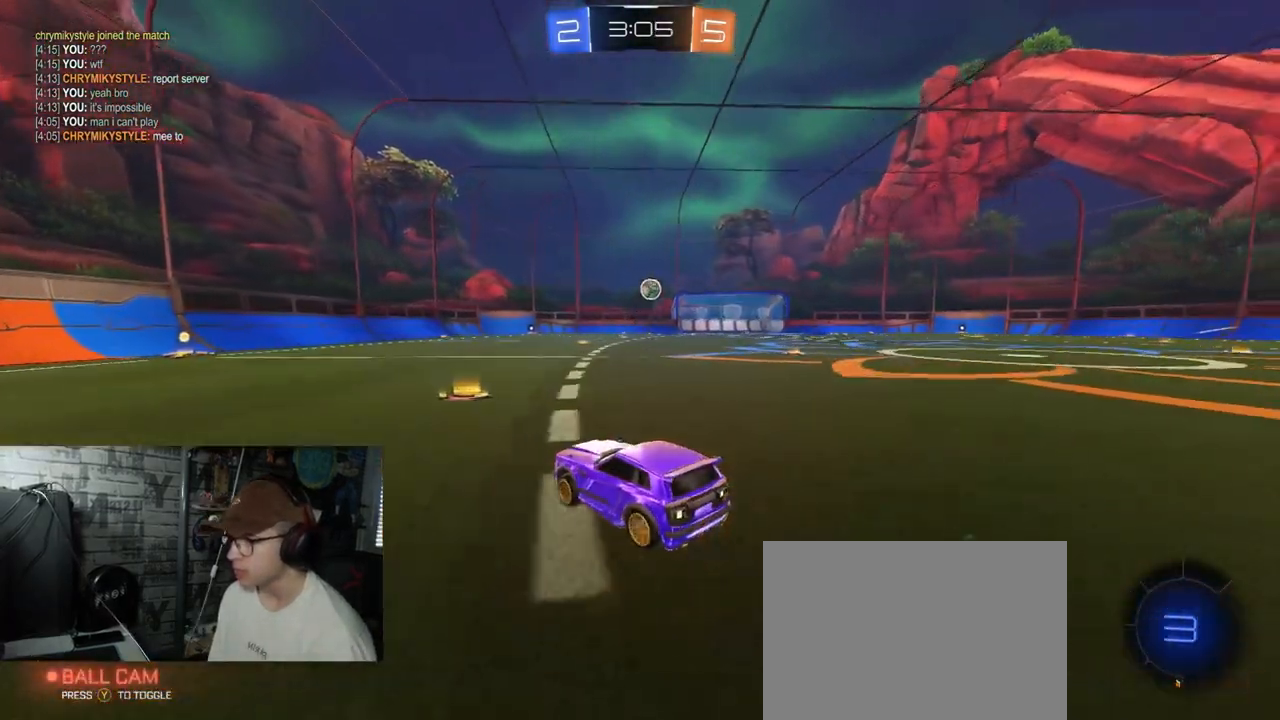
{"buttons": ["A", "R2"], "left_stick": "up-right", "right_stick": "center", "events": [[34, "left_stick", "right"], [368, "left_stick", "left"], [451, "A", "down"], [501, "left_stick", "up-right"]]}
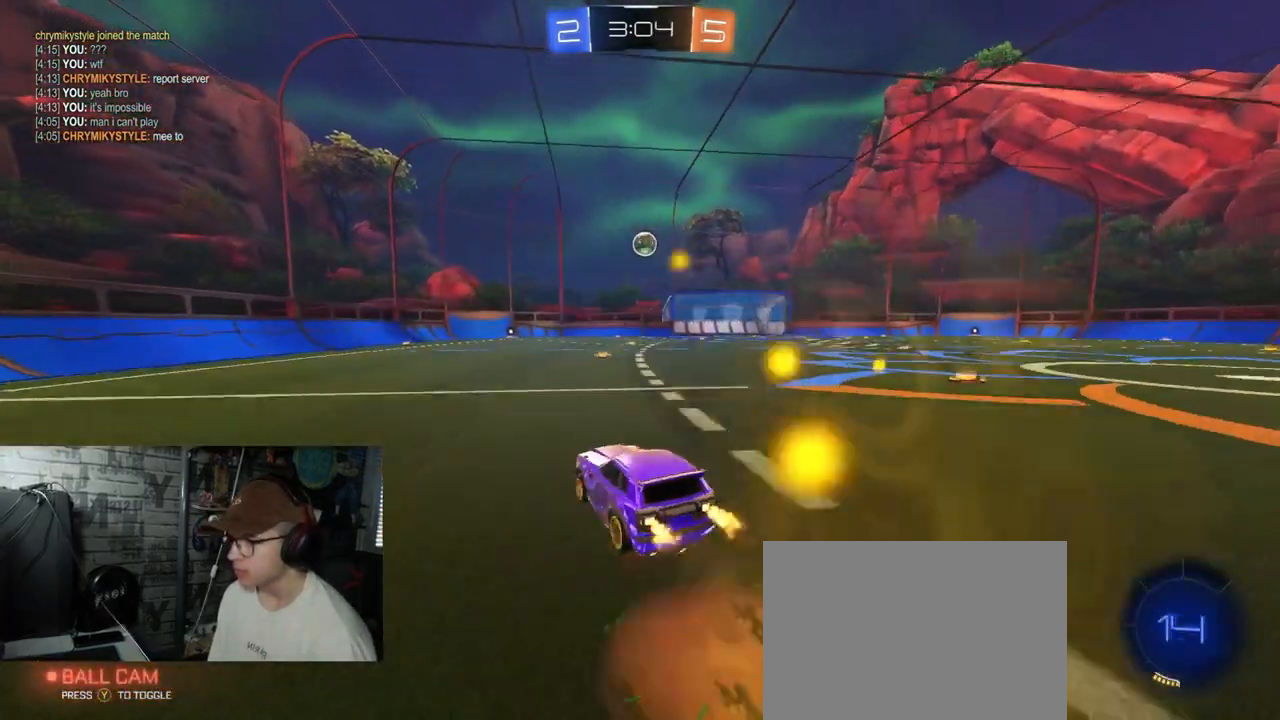
{"buttons": ["X", "R2"], "left_stick": "right", "right_stick": "center", "events": [[17, "A", "up"], [50, "A", "down"], [83, "X", "down"], [100, "left_stick", "down-right"], [300, "A", "up"], [434, "left_stick", "right"]]}
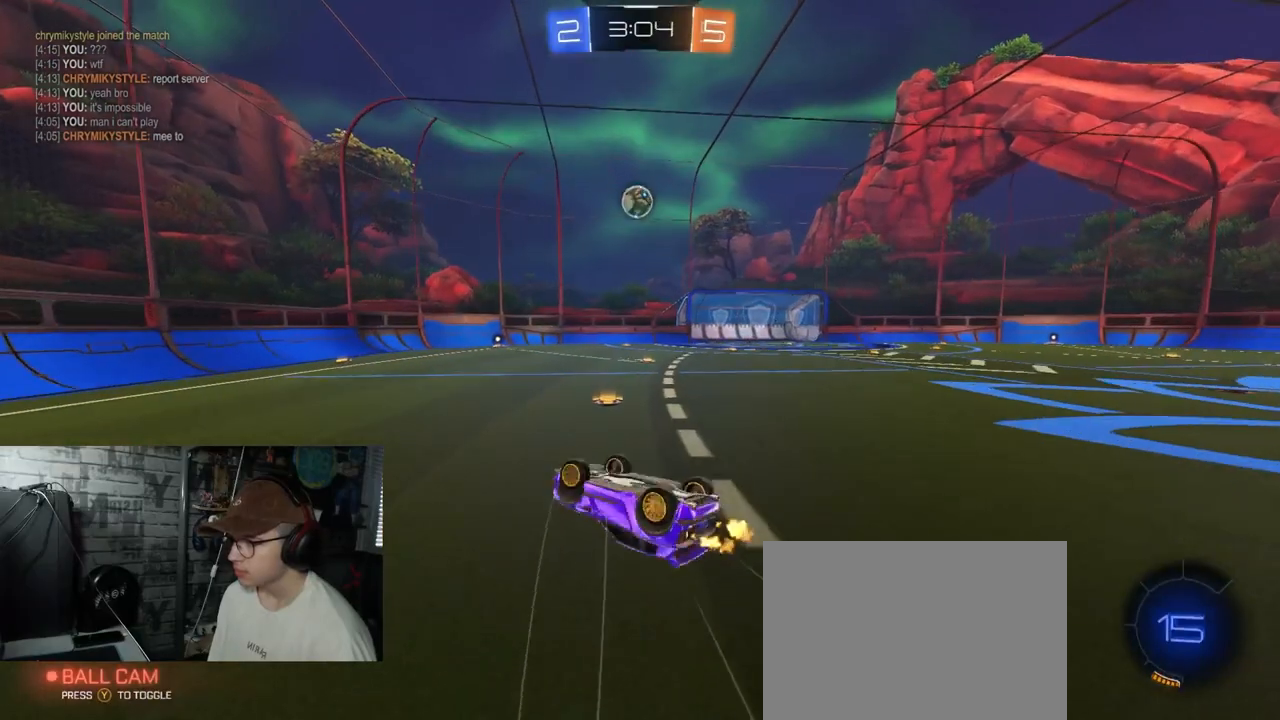
{"buttons": ["R2"], "left_stick": "right", "right_stick": "center", "events": [[184, "left_stick", "center"], [301, "X", "up"], [334, "left_stick", "right"]]}
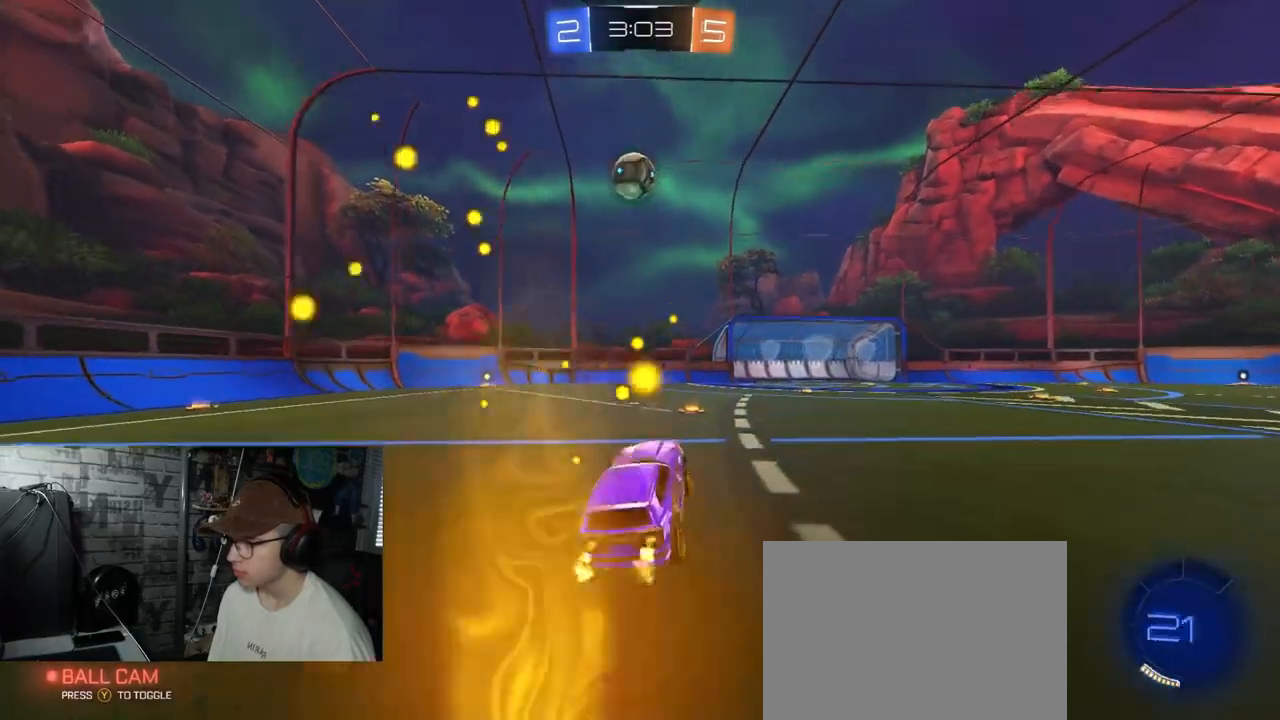
{"buttons": [], "left_stick": "center", "right_stick": "center", "events": [[17, "left_stick", "center"], [234, "R2", "up"], [250, "L2", "down"], [450, "L2", "up"]]}
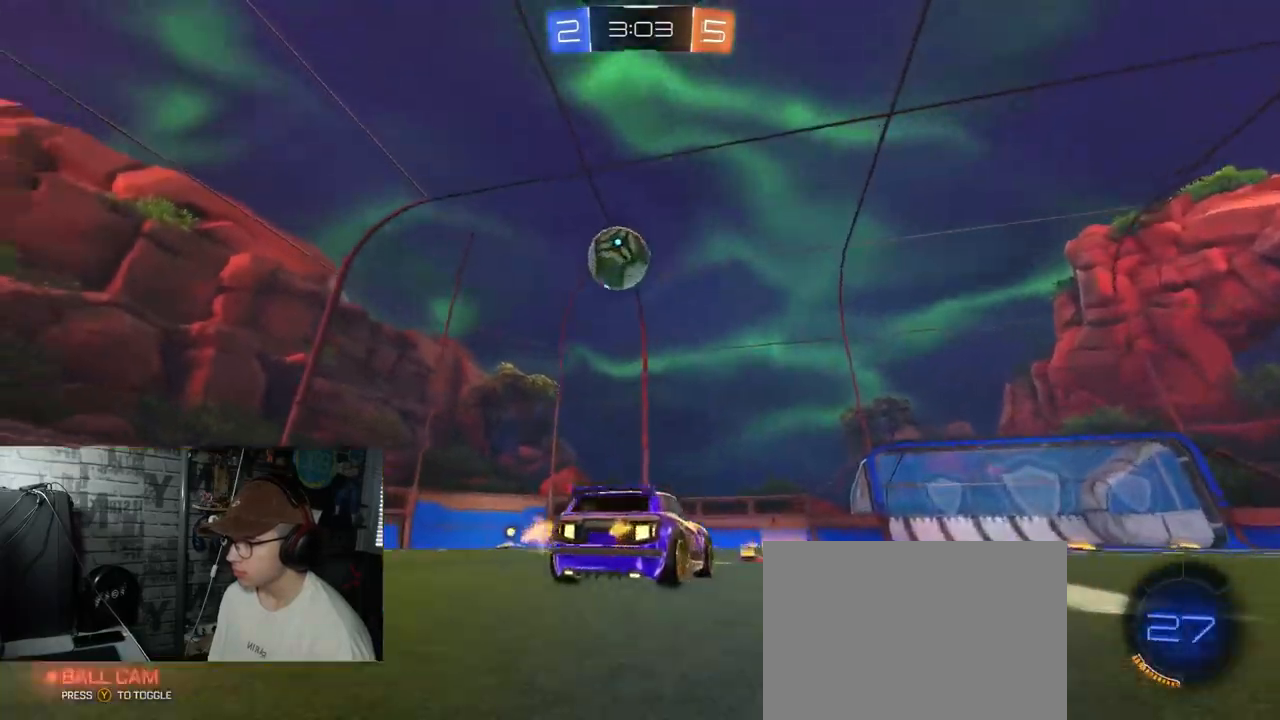
{"buttons": [], "left_stick": "center", "right_stick": "center", "events": [[17, "R2", "down"], [17, "left_stick", "left"], [317, "left_stick", "center"], [401, "R2", "up"]]}
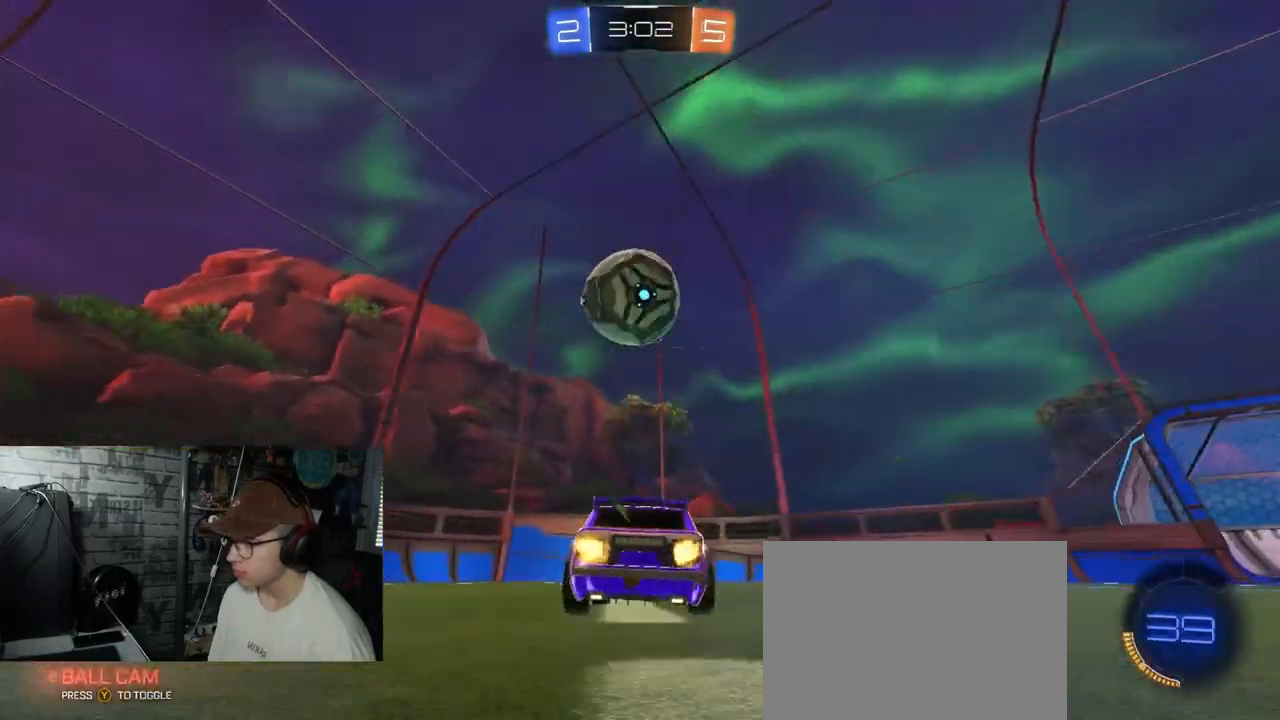
{"buttons": ["R1", "R2"], "left_stick": "center", "right_stick": "center", "events": [[33, "left_stick", "down-left"], [150, "left_stick", "center"], [267, "left_stick", "right"], [284, "R2", "down"], [317, "R1", "down"], [417, "left_stick", "center"]]}
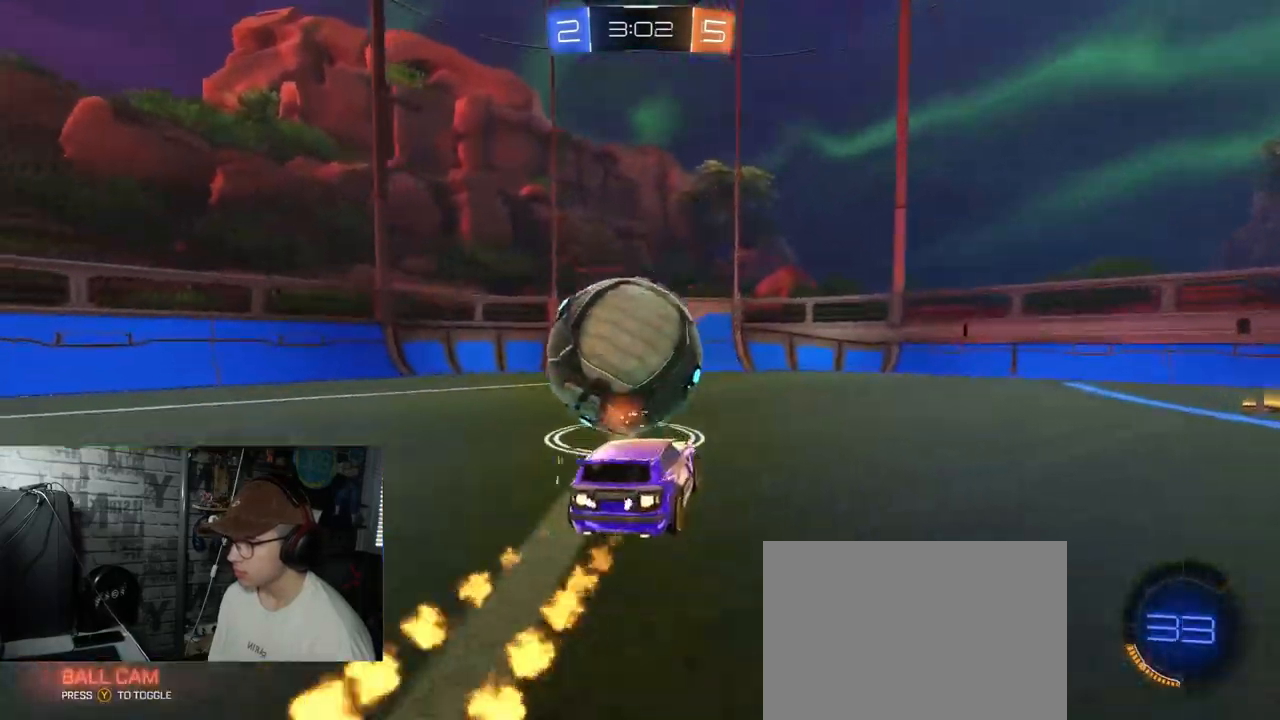
{"buttons": ["R2"], "left_stick": "right", "right_stick": "center", "events": [[17, "left_stick", "left"], [134, "left_stick", "center"], [317, "left_stick", "down-left"], [351, "R1", "up"], [434, "left_stick", "center"], [484, "left_stick", "right"]]}
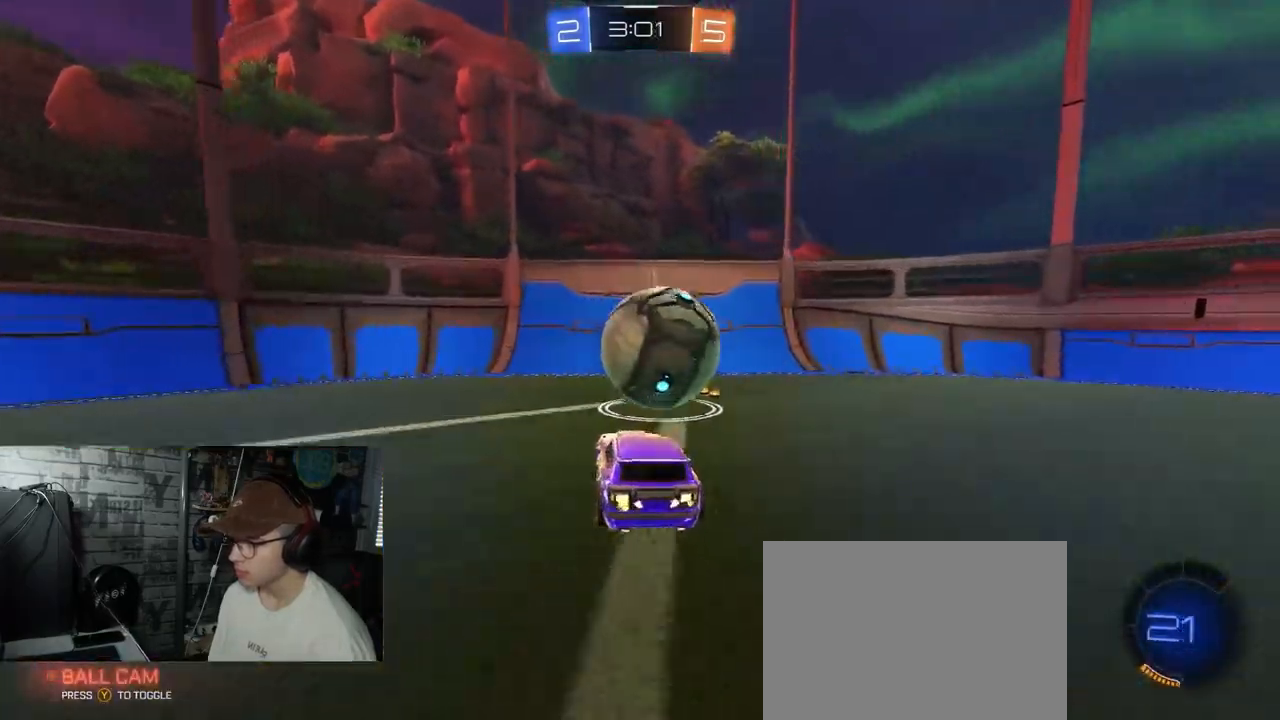
{"buttons": ["R2"], "left_stick": "left", "right_stick": "center", "events": [[400, "left_stick", "center"], [450, "left_stick", "left"]]}
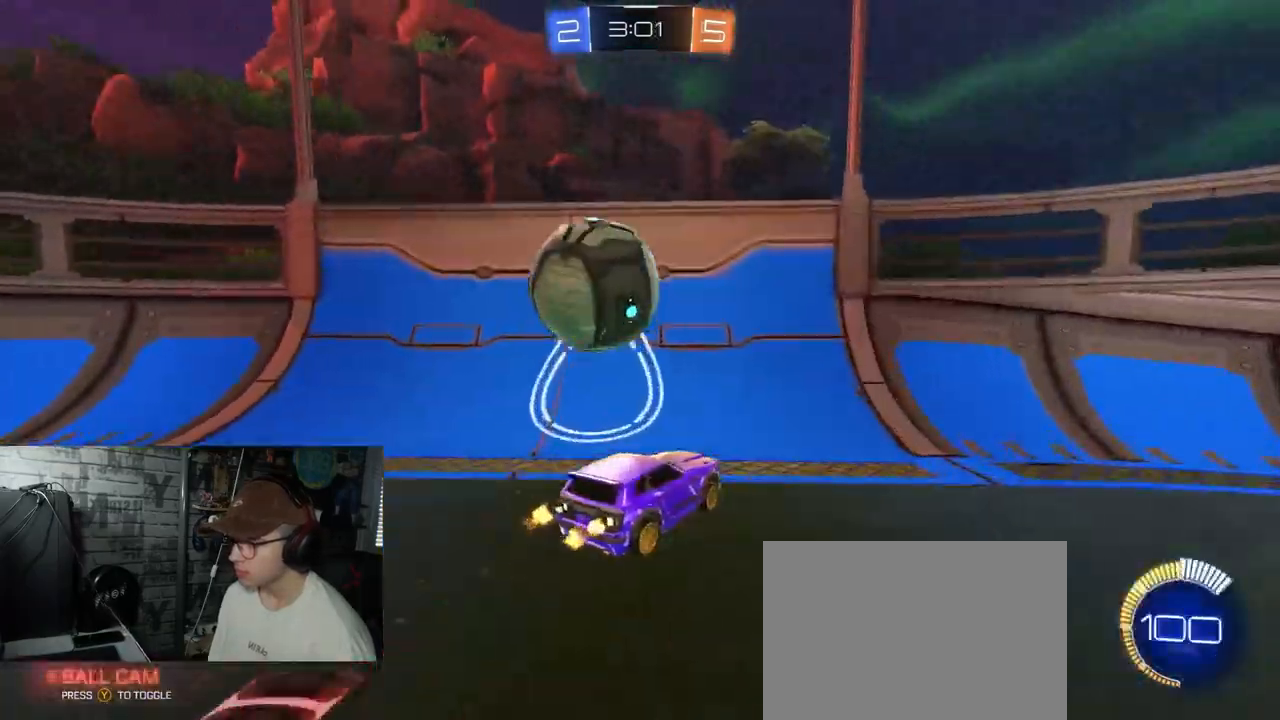
{"buttons": ["R2"], "left_stick": "left", "right_stick": "center", "events": [[84, "R1", "down"], [201, "L1", "down"], [284, "R1", "up"], [384, "L1", "up"]]}
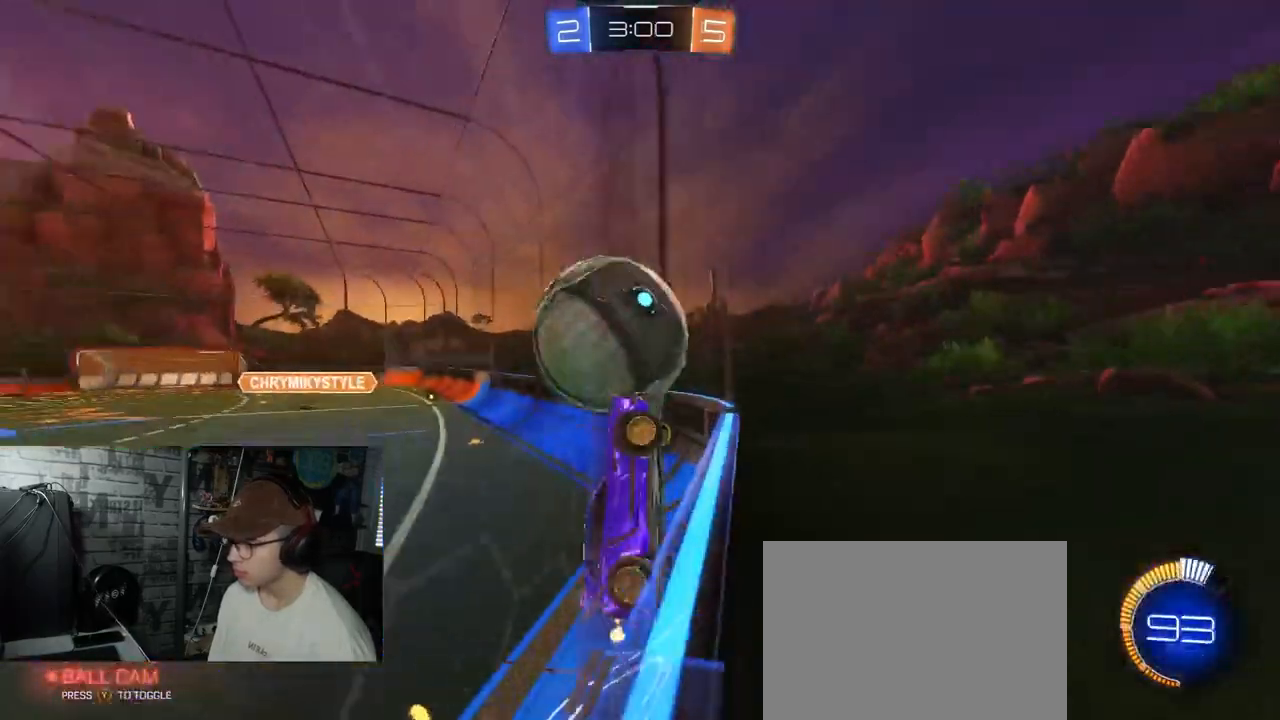
{"buttons": ["R2"], "left_stick": "left", "right_stick": "center", "events": [[117, "L1", "down"], [300, "L1", "up"]]}
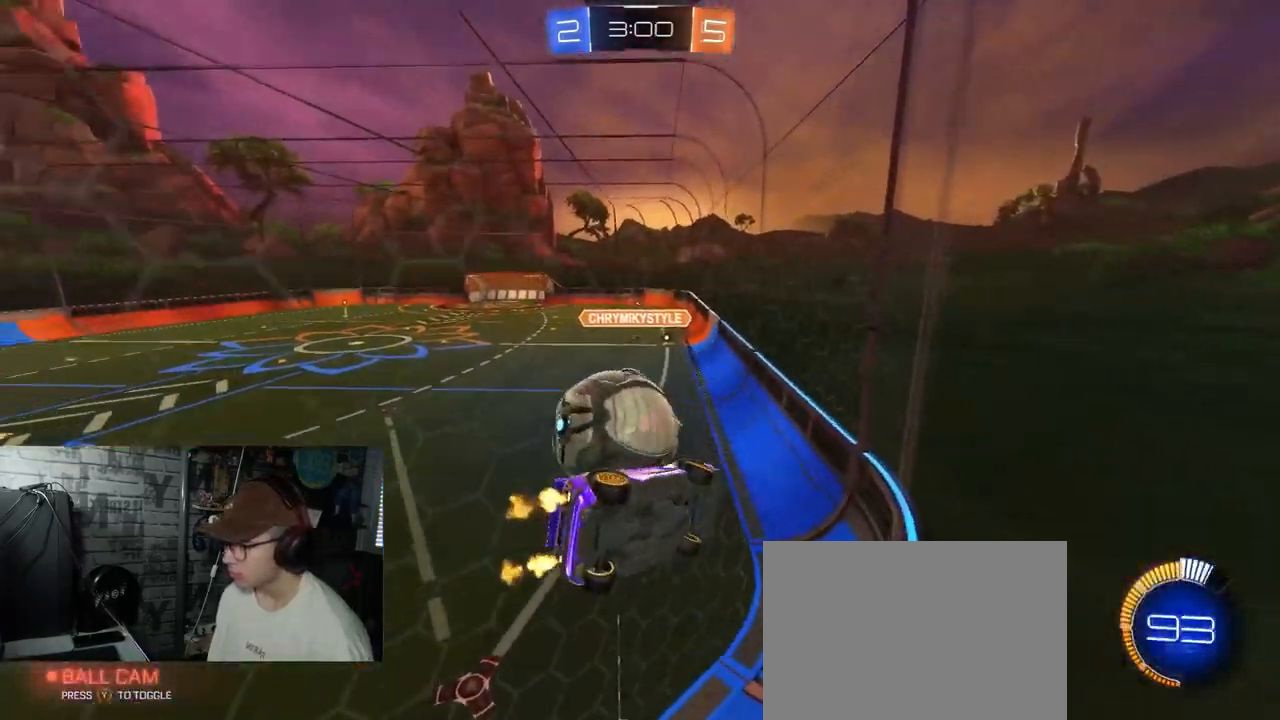
{"buttons": ["R2"], "left_stick": "right", "right_stick": "center", "events": [[117, "R1", "down"], [217, "left_stick", "center"], [351, "R1", "up"], [351, "left_stick", "right"]]}
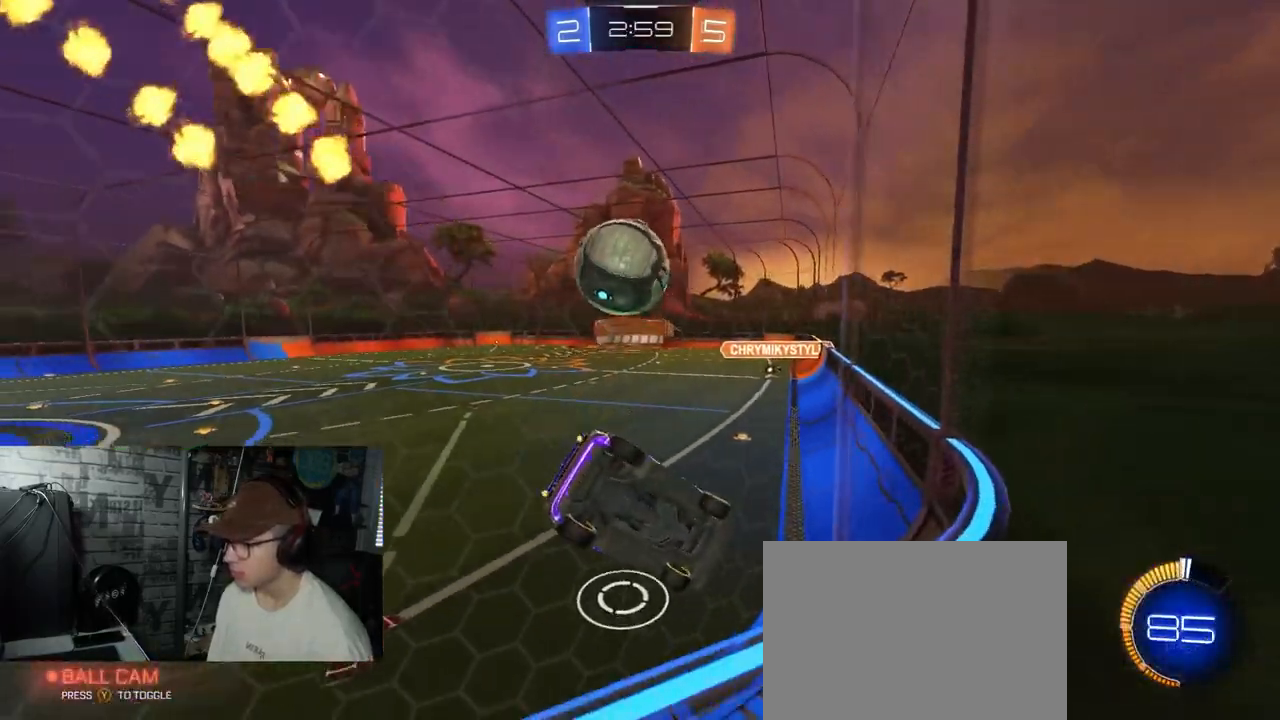
{"buttons": ["R2"], "left_stick": "center", "right_stick": "center", "events": [[50, "L2", "down"], [67, "R2", "up"], [117, "left_stick", "center"], [167, "R2", "down"], [200, "left_stick", "left"], [217, "L2", "up"], [350, "left_stick", "center"]]}
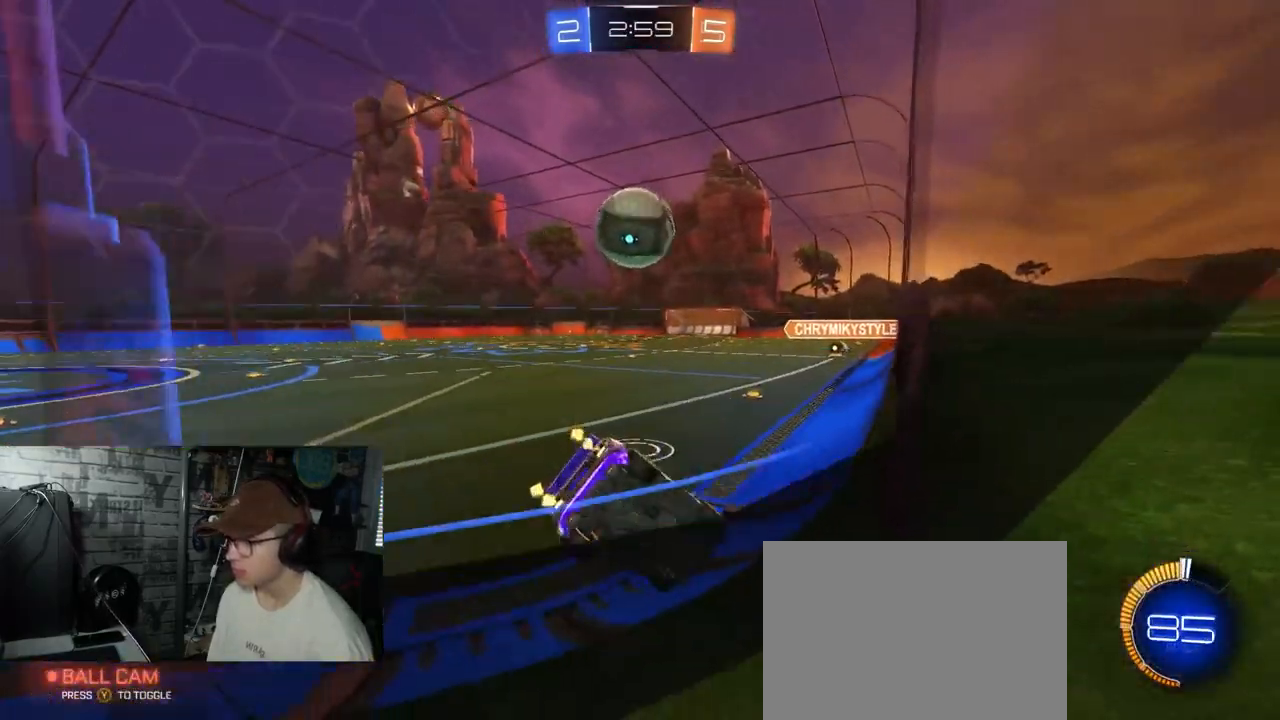
{"buttons": ["R1", "R2"], "left_stick": "center", "right_stick": "center", "events": [[51, "R1", "down"], [117, "left_stick", "left"], [167, "left_stick", "center"], [334, "left_stick", "right"], [418, "left_stick", "center"]]}
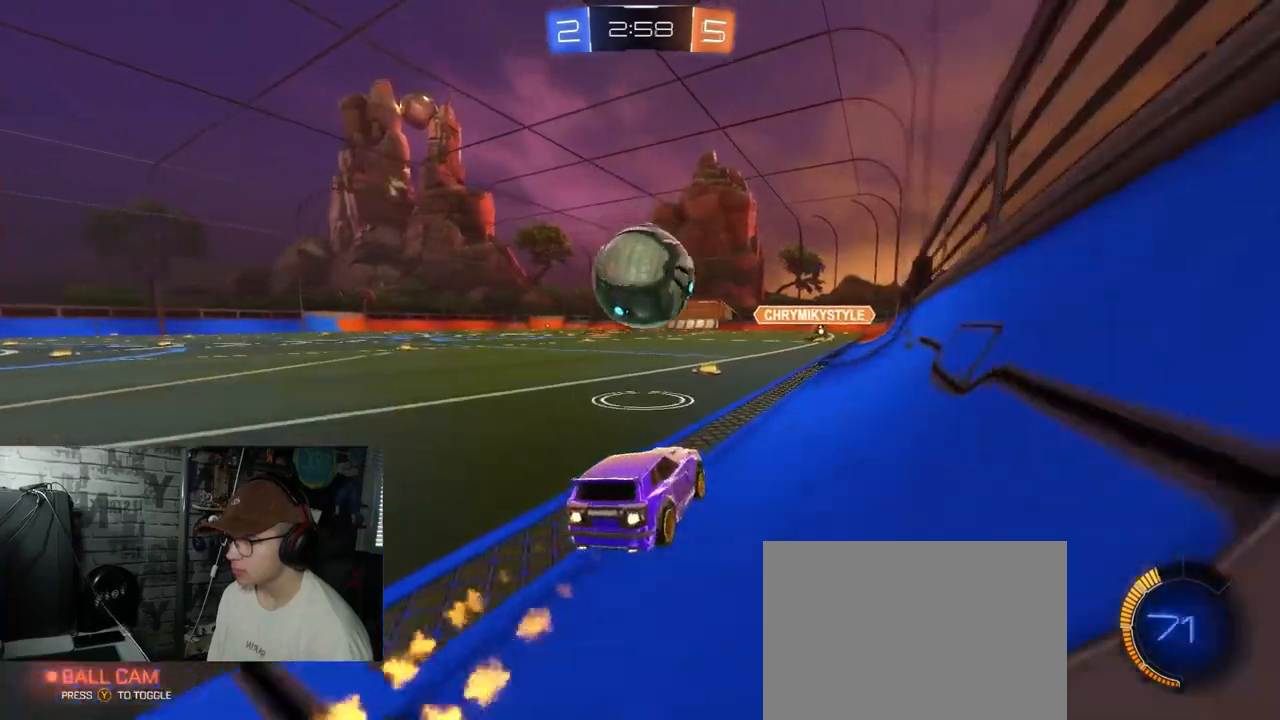
{"buttons": ["A", "L1", "R1", "R2"], "left_stick": "up-left", "right_stick": "center", "events": [[100, "left_stick", "down-left"], [117, "A", "down"], [200, "L1", "down"], [217, "A", "up"], [267, "A", "down"], [284, "left_stick", "up-left"], [317, "L3", "down"], [400, "L3", "up"]]}
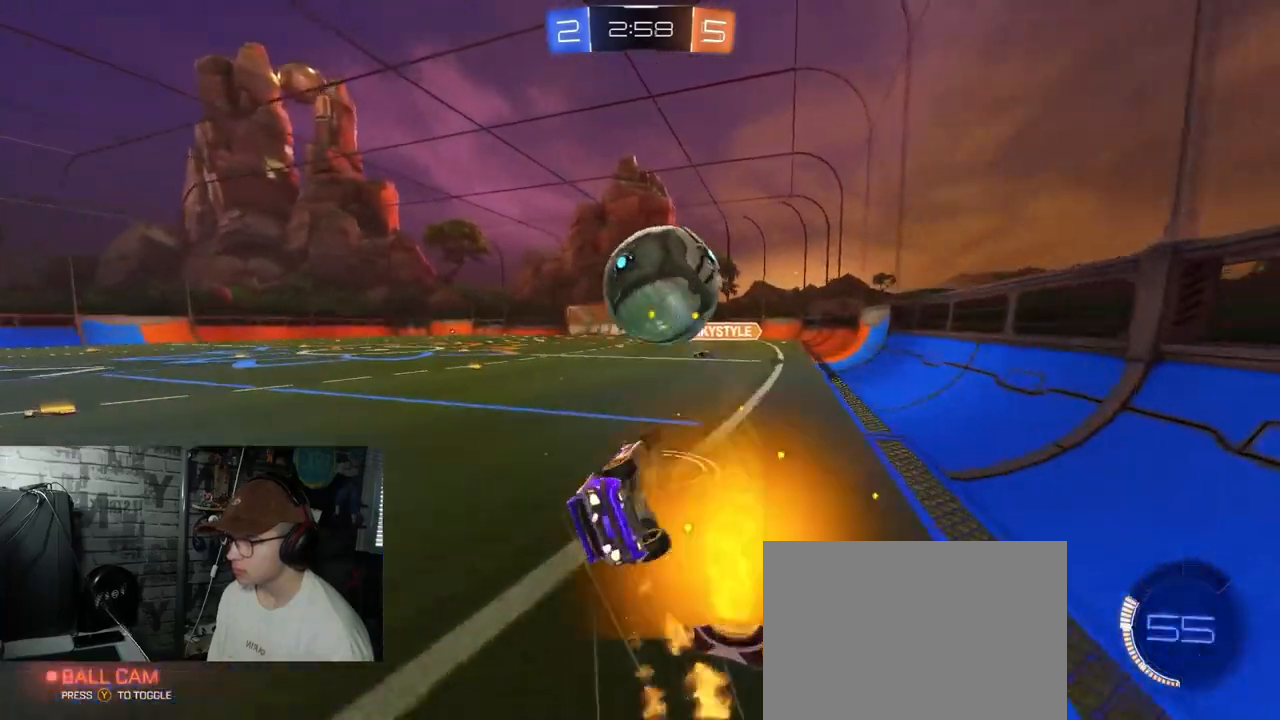
{"buttons": ["R2"], "left_stick": "center", "right_stick": "center", "events": [[67, "L1", "up"], [67, "left_stick", "center"], [101, "A", "up"], [101, "R1", "up"]]}